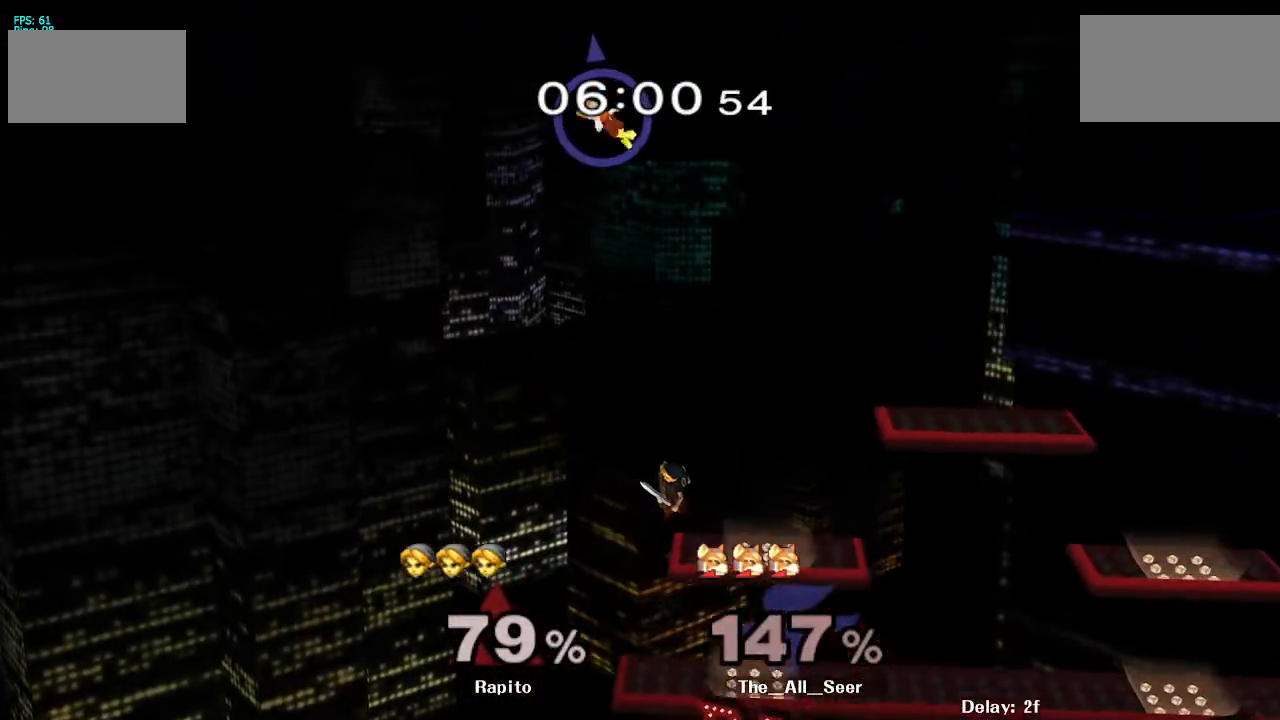
Gameplay with a controller (Nintendo layout); each line is a JSON object with the inputs held at the frame after it. "events" lists button and stick changes between this image and that frame as [ms after this image, input, new state], when the widget could be followed in between. Not read: L3 R3.
{"buttons": ["Y"], "left_stick": "center", "right_stick": "center", "events": [[17, "B", "up"], [17, "left_stick", "center"], [483, "Y", "down"]]}
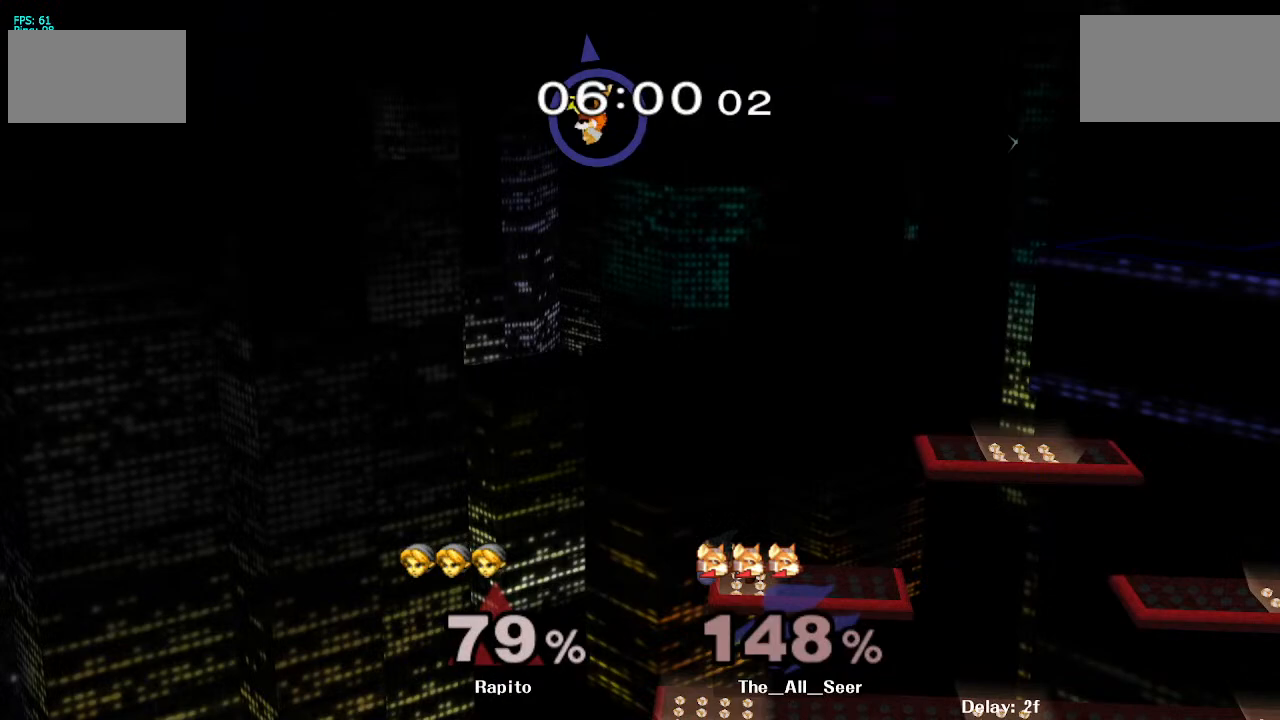
{"buttons": [], "left_stick": "center", "right_stick": "center", "events": [[117, "left_stick", "right"], [183, "Y", "up"], [367, "right_stick", "left"], [483, "left_stick", "center"], [483, "right_stick", "center"]]}
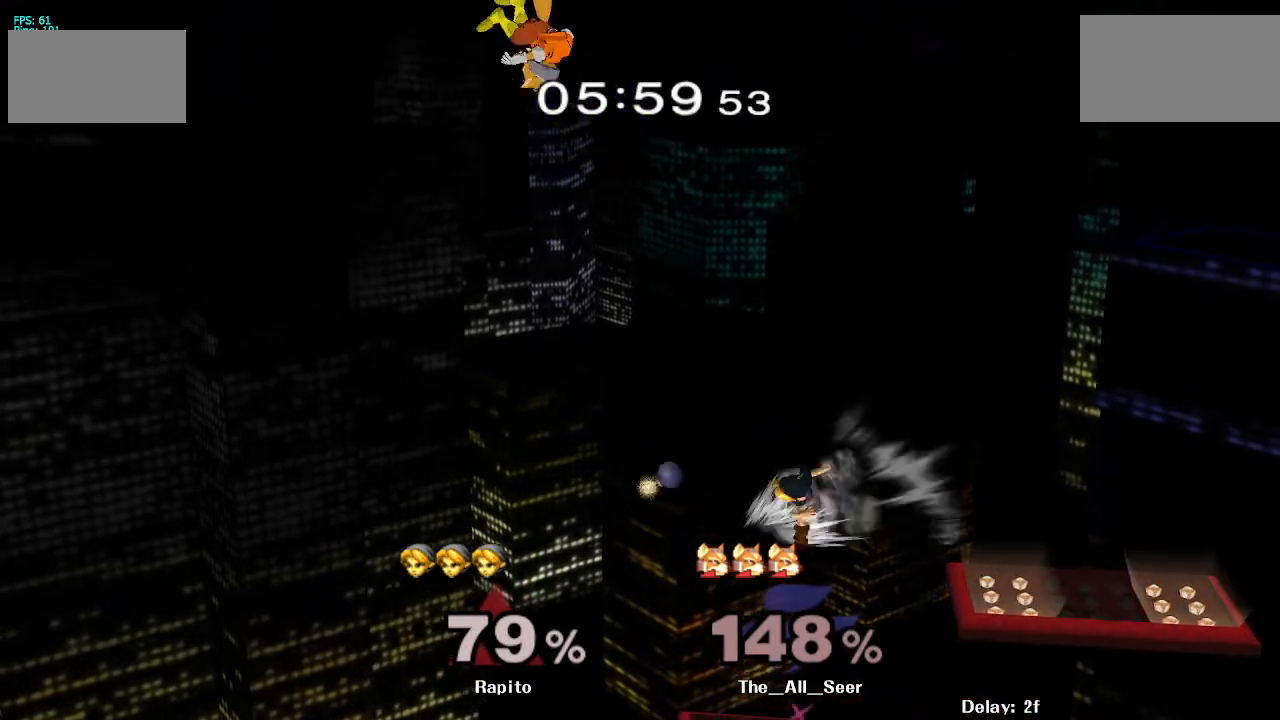
{"buttons": [], "left_stick": "right", "right_stick": "center", "events": [[233, "Y", "down"], [233, "left_stick", "left"], [250, "Y", "up"], [350, "right_stick", "up"], [433, "left_stick", "right"], [433, "right_stick", "center"]]}
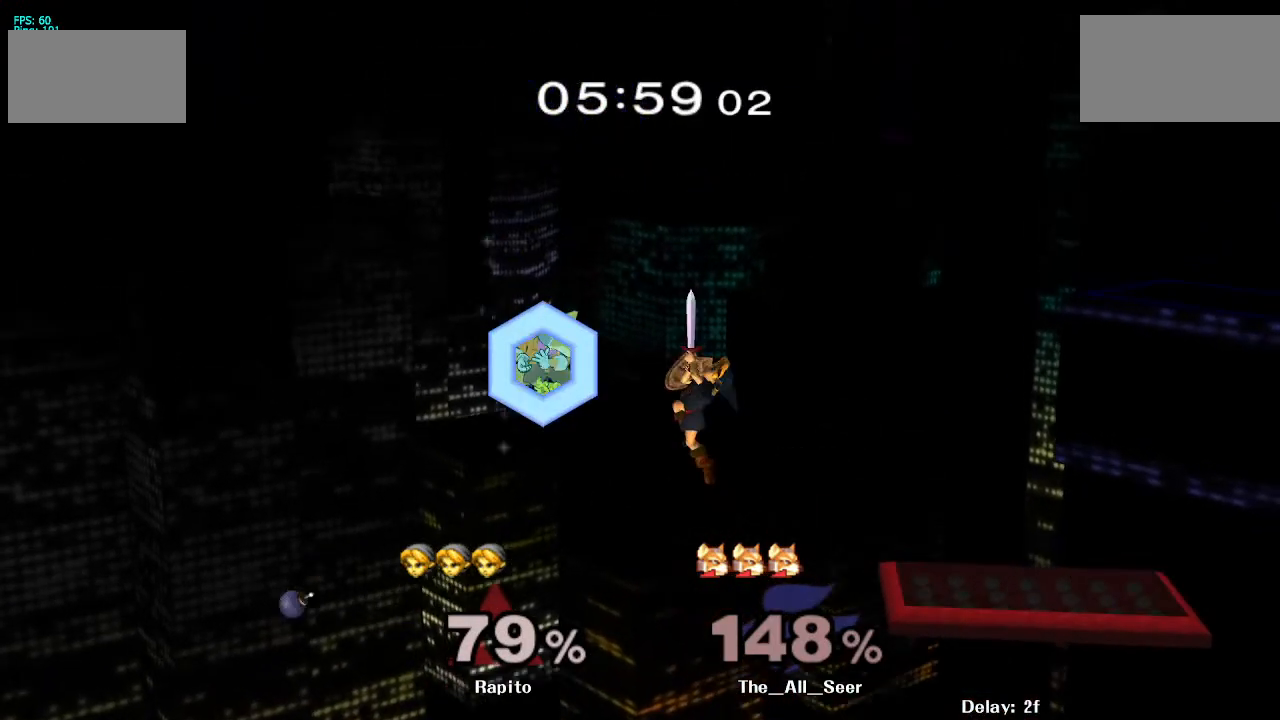
{"buttons": [], "left_stick": "right", "right_stick": "center", "events": [[167, "left_stick", "up-left"], [267, "left_stick", "left"], [483, "left_stick", "right"]]}
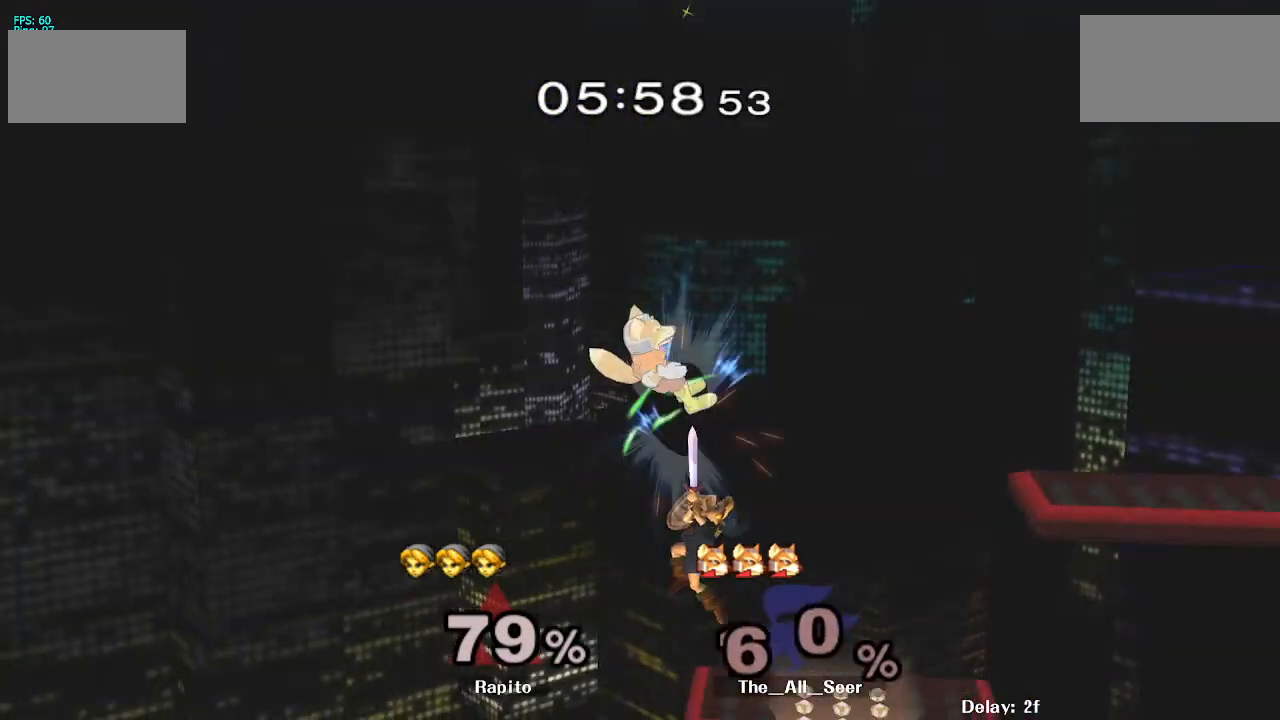
{"buttons": [], "left_stick": "center", "right_stick": "center", "events": [[67, "L1", "down"], [250, "L1", "up"], [500, "left_stick", "center"]]}
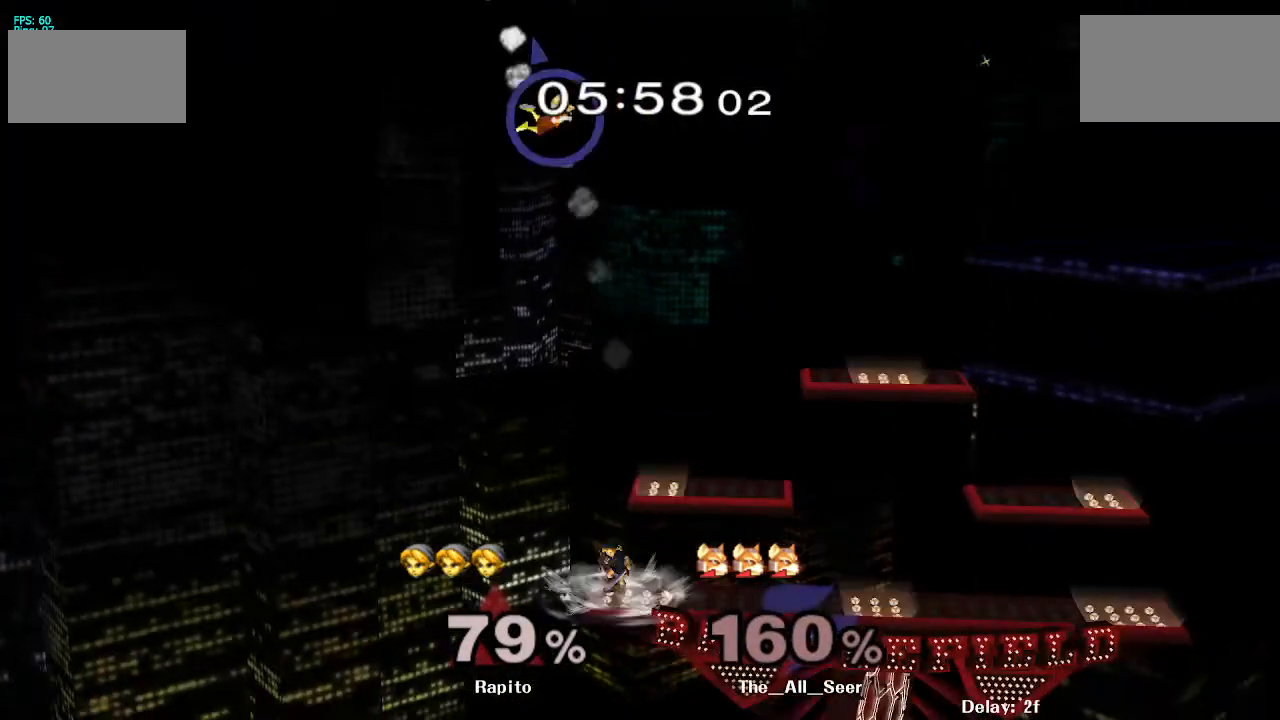
{"buttons": ["B"], "left_stick": "right", "right_stick": "center", "events": [[67, "Y", "down"], [100, "left_stick", "down"], [167, "Y", "up"], [200, "B", "down"], [267, "left_stick", "down-right"], [417, "left_stick", "right"]]}
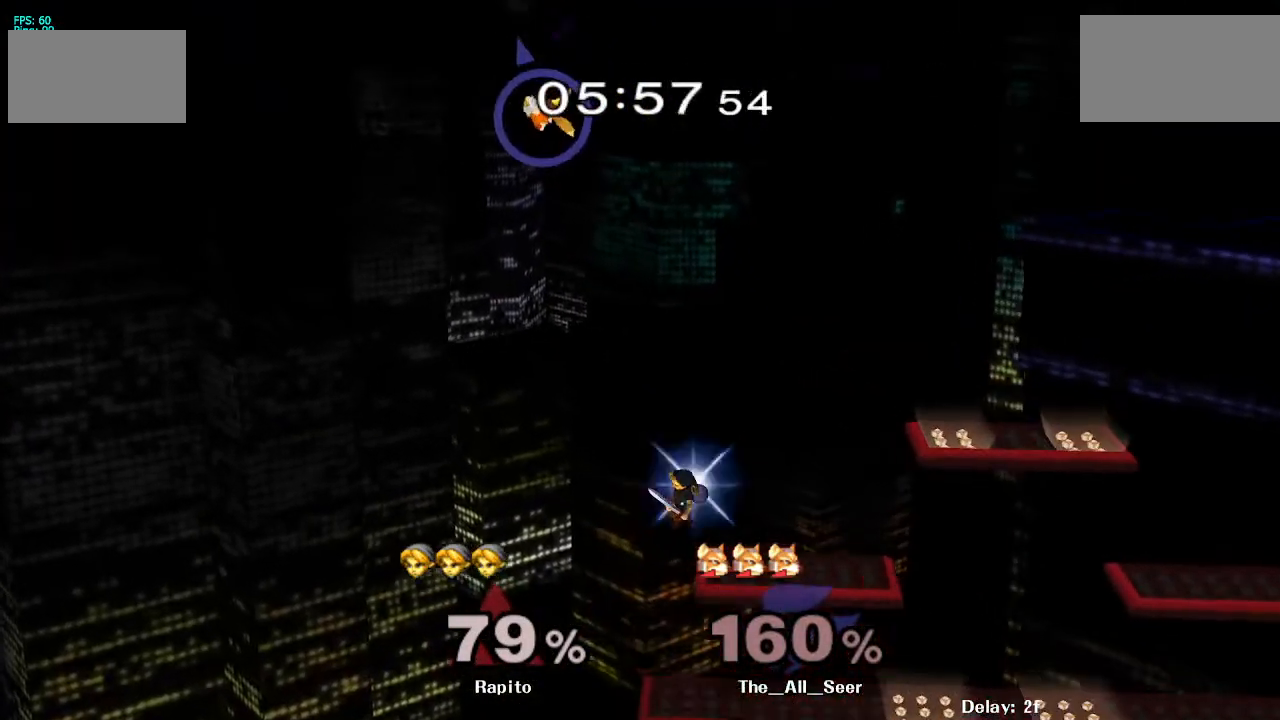
{"buttons": ["Y"], "left_stick": "center", "right_stick": "center", "events": [[33, "B", "up"], [183, "left_stick", "center"], [400, "Y", "down"]]}
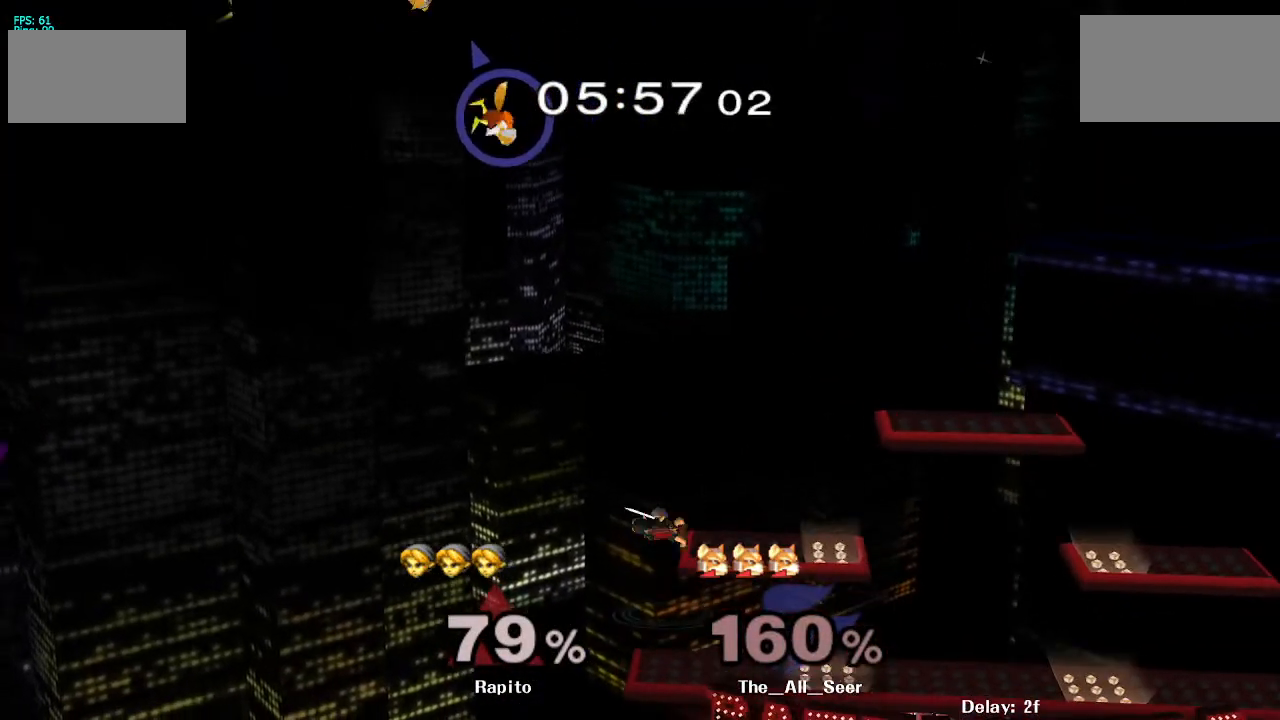
{"buttons": [], "left_stick": "down", "right_stick": "center", "events": [[33, "Y", "up"], [50, "left_stick", "left"], [183, "left_stick", "up-right"], [250, "right_stick", "up"], [283, "left_stick", "right"], [317, "right_stick", "center"], [433, "left_stick", "down"]]}
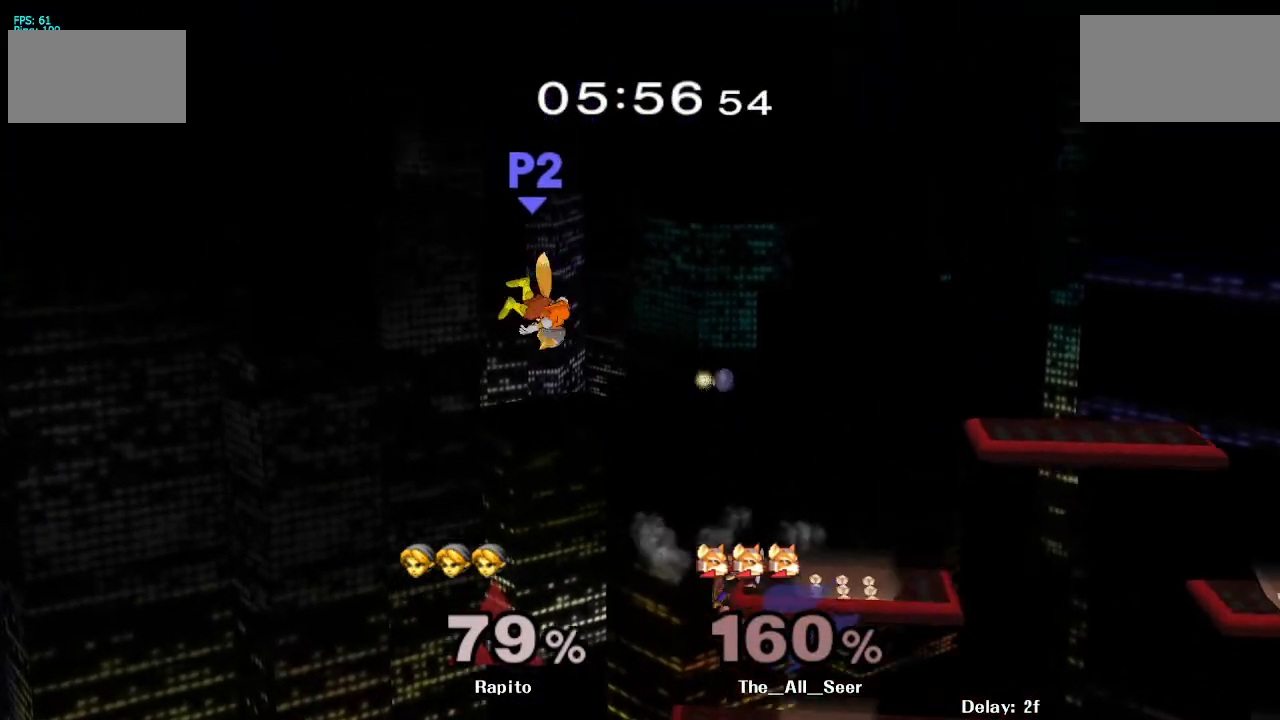
{"buttons": ["B"], "left_stick": "down", "right_stick": "center", "events": [[50, "B", "down"], [183, "B", "up"], [233, "B", "down"], [283, "B", "up"], [433, "B", "down"]]}
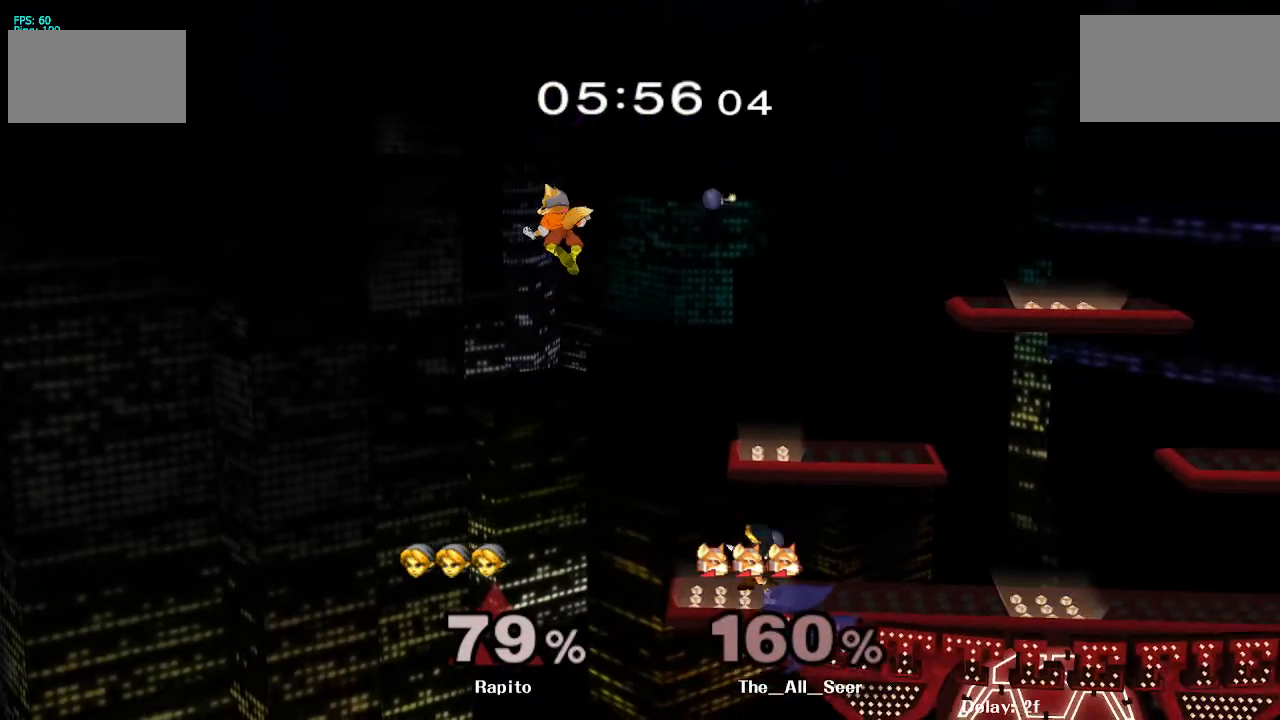
{"buttons": [], "left_stick": "center", "right_stick": "center", "events": [[50, "left_stick", "center"], [67, "B", "up"], [317, "left_stick", "left"], [333, "Y", "down"], [433, "Y", "up"], [450, "Y", "down"], [467, "Y", "up"], [500, "left_stick", "center"]]}
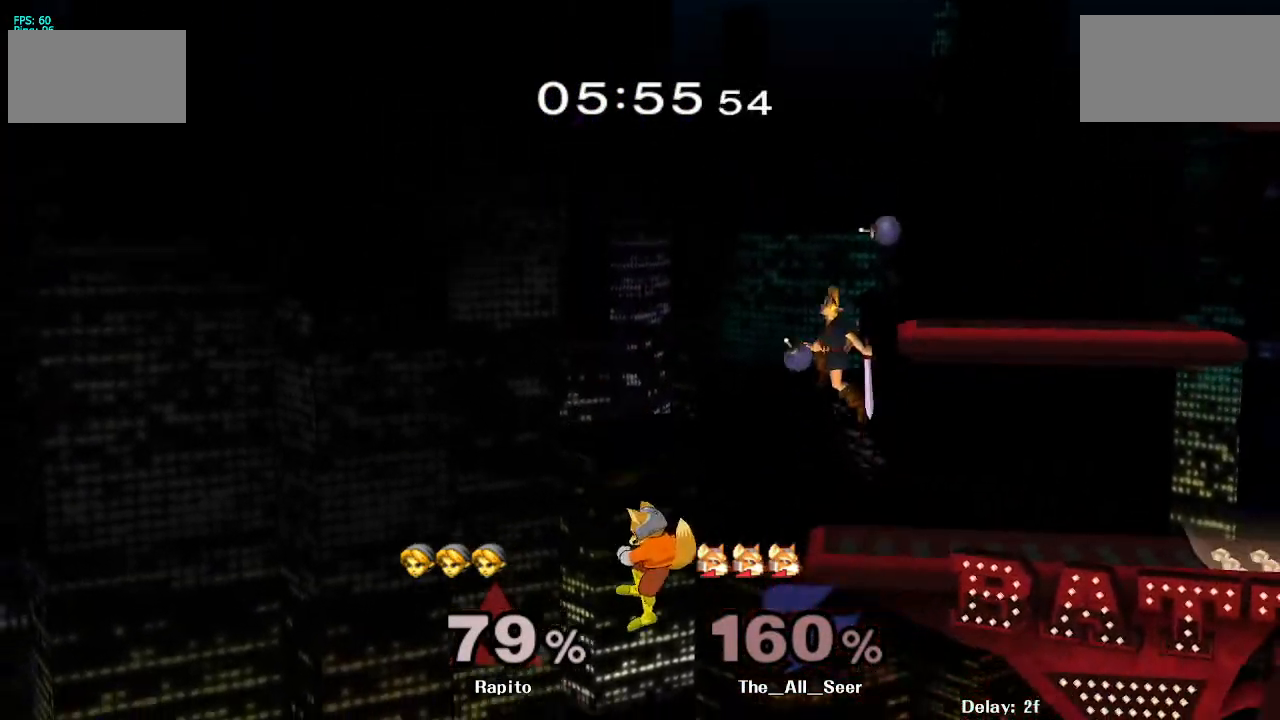
{"buttons": [], "left_stick": "center", "right_stick": "center", "events": [[33, "Z", "down"], [150, "Y", "down"], [183, "Z", "up"], [233, "left_stick", "right"], [250, "Y", "up"], [367, "left_stick", "center"]]}
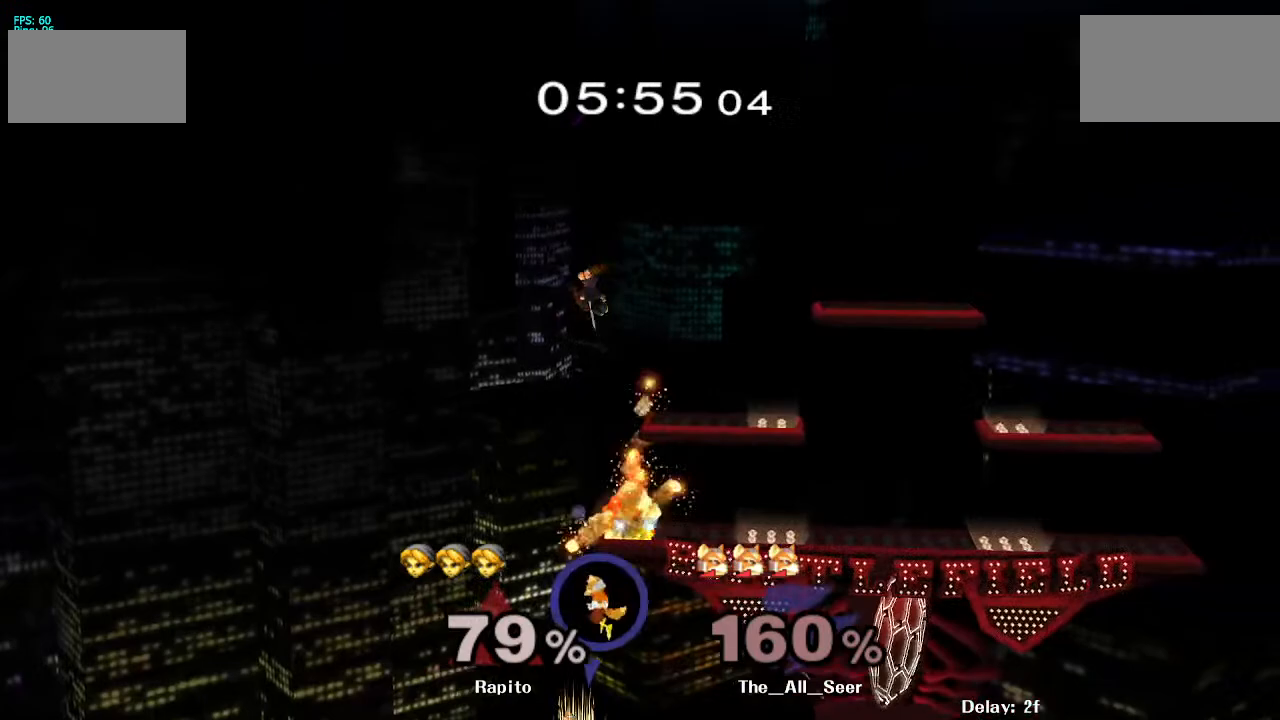
{"buttons": [], "left_stick": "down", "right_stick": "center", "events": [[333, "left_stick", "right"], [417, "left_stick", "down"]]}
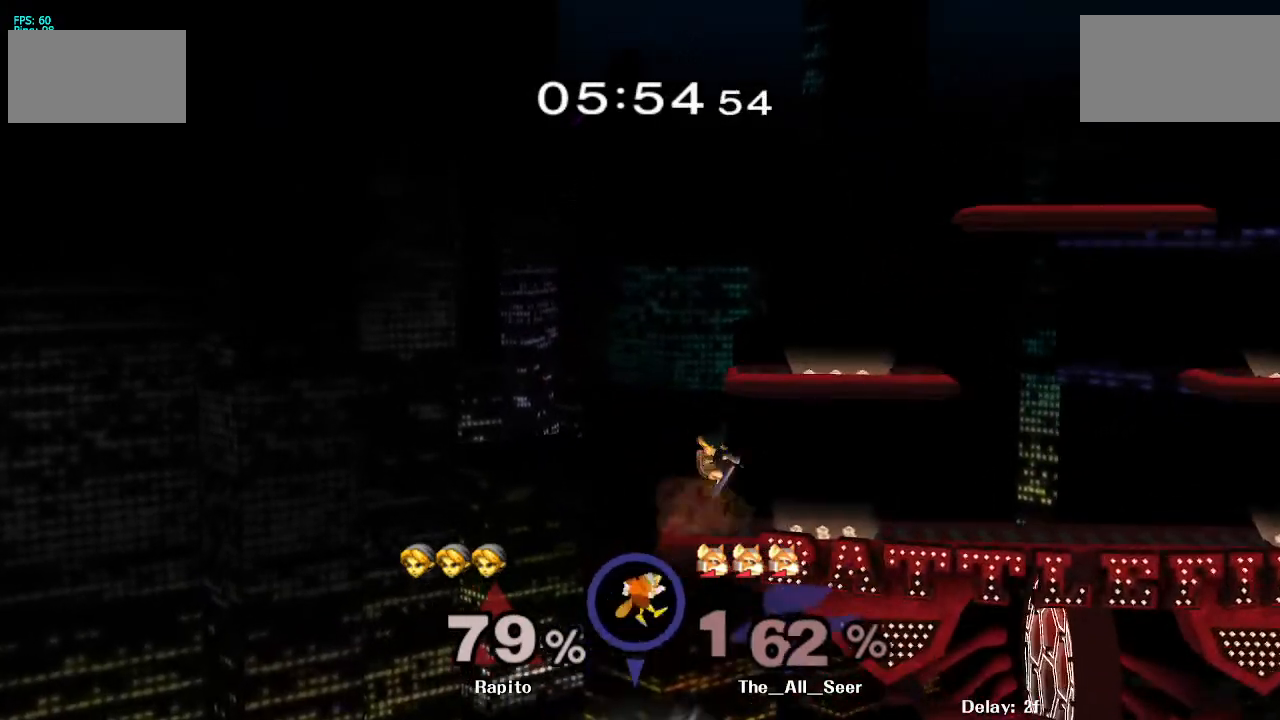
{"buttons": [], "left_stick": "center", "right_stick": "center", "events": [[133, "left_stick", "center"]]}
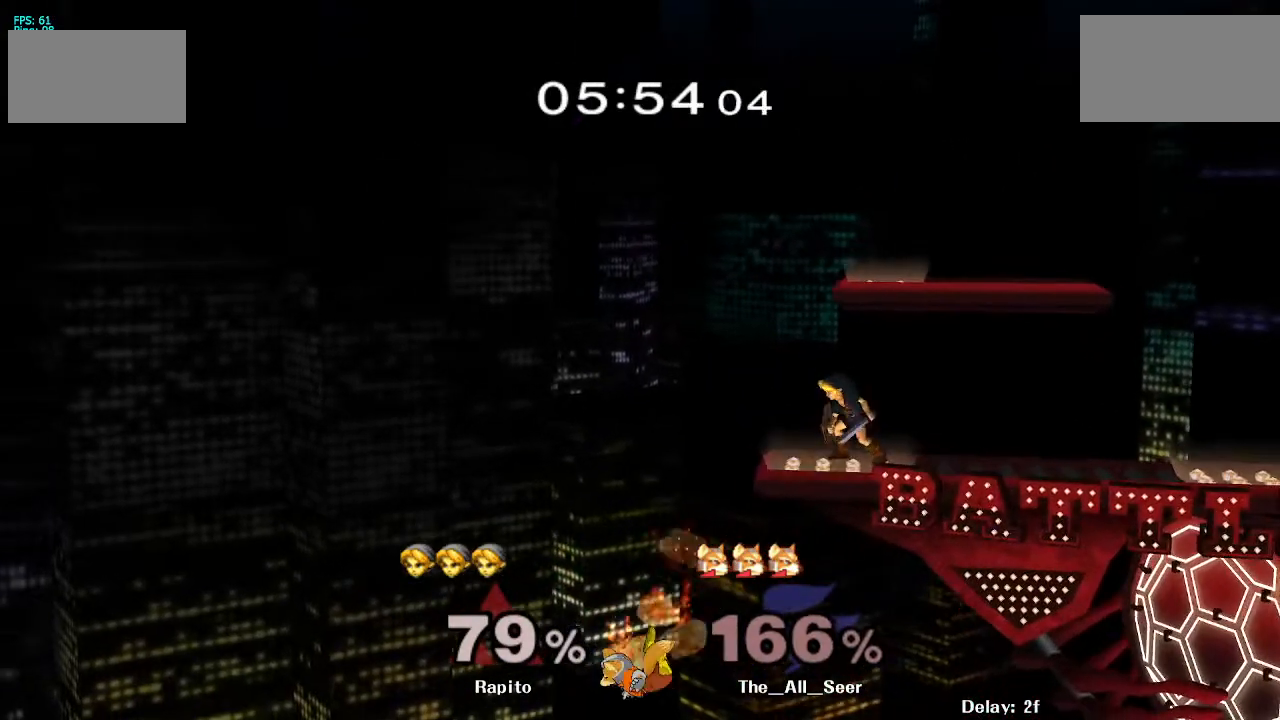
{"buttons": [], "left_stick": "center", "right_stick": "center", "events": [[350, "left_stick", "left"], [483, "left_stick", "center"]]}
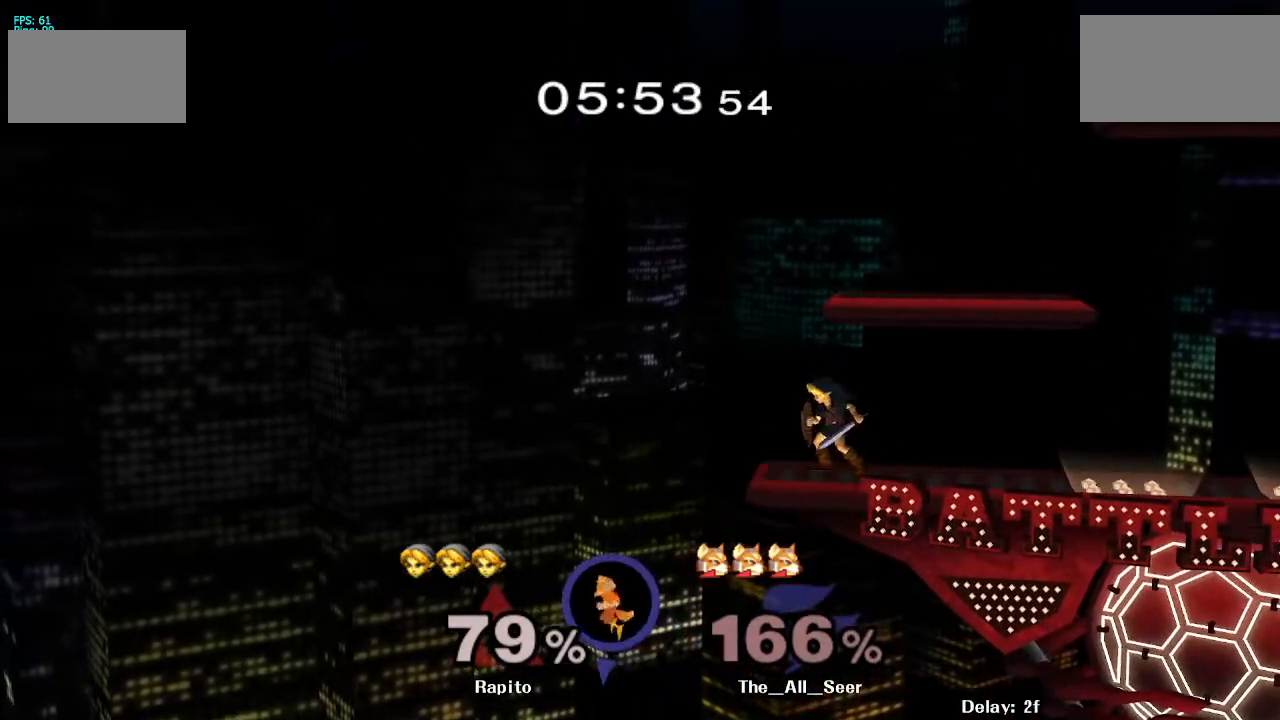
{"buttons": [], "left_stick": "down", "right_stick": "center", "events": [[283, "left_stick", "down"]]}
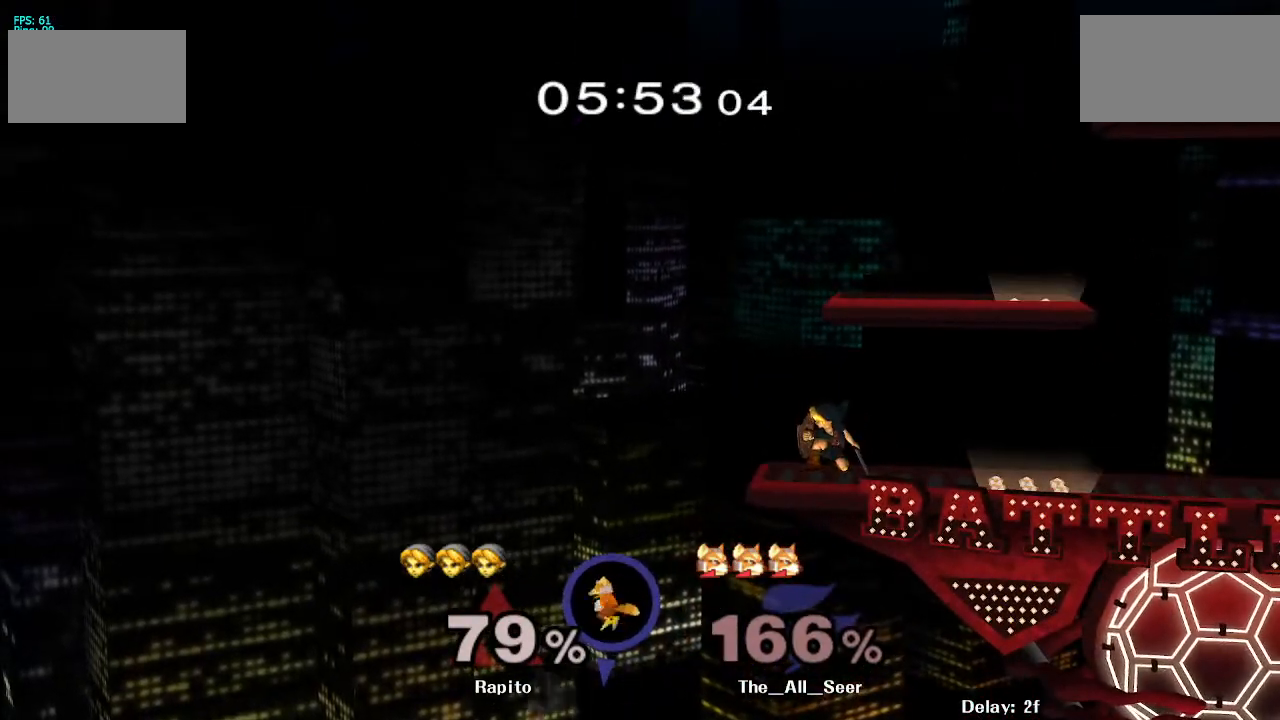
{"buttons": ["A"], "left_stick": "down", "right_stick": "center", "events": [[250, "A", "down"], [300, "A", "up"], [367, "A", "down"], [417, "A", "up"], [450, "A", "down"]]}
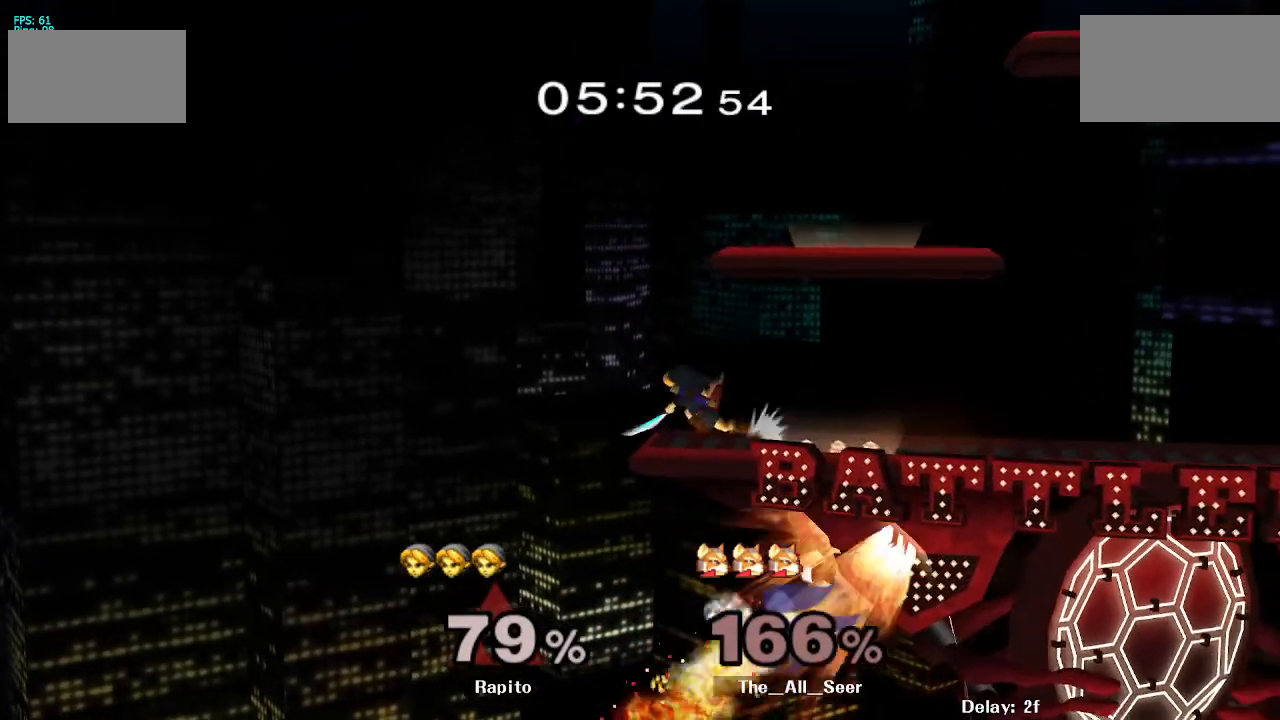
{"buttons": ["R1"], "left_stick": "down-right", "right_stick": "center", "events": [[17, "A", "up"], [50, "A", "down"], [167, "left_stick", "center"], [183, "A", "up"], [317, "left_stick", "down-right"], [350, "Y", "down"], [400, "R1", "down"], [483, "Y", "up"]]}
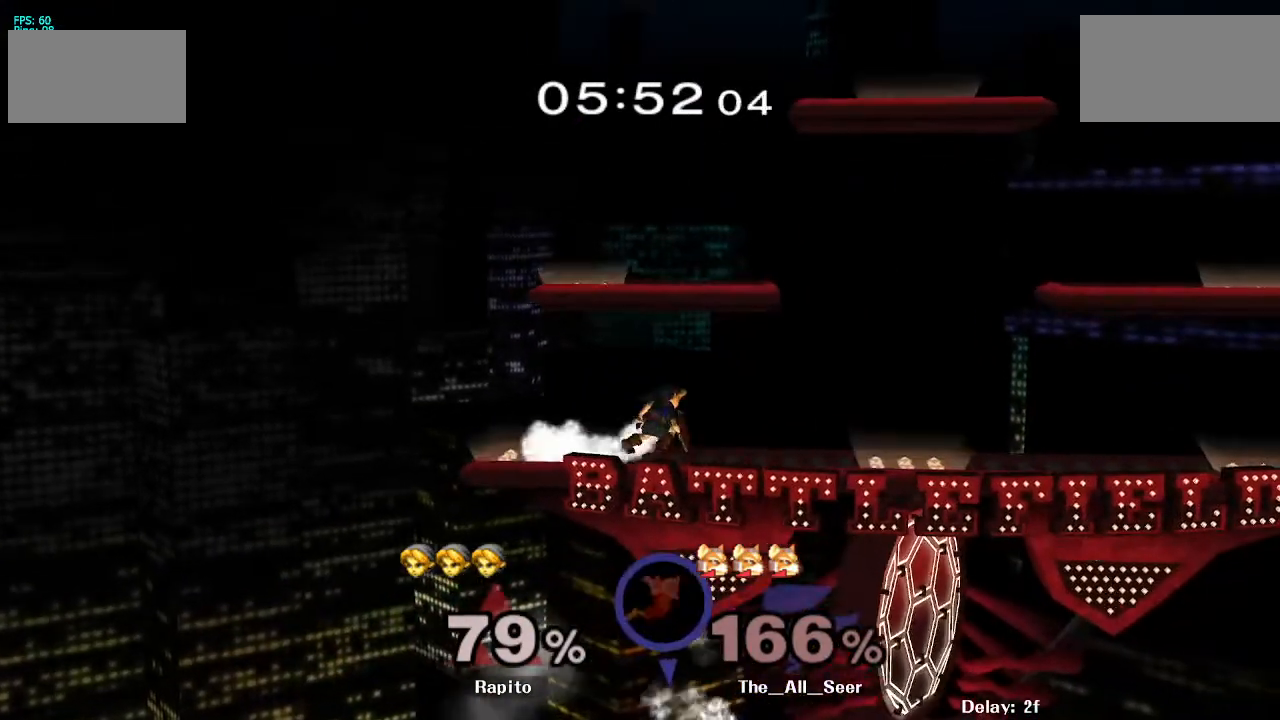
{"buttons": [], "left_stick": "center", "right_stick": "center", "events": [[17, "left_stick", "center"], [50, "R1", "up"], [100, "left_stick", "right"], [117, "Y", "down"], [200, "Y", "up"], [217, "B", "down"], [217, "left_stick", "down"], [417, "B", "up"], [450, "left_stick", "center"]]}
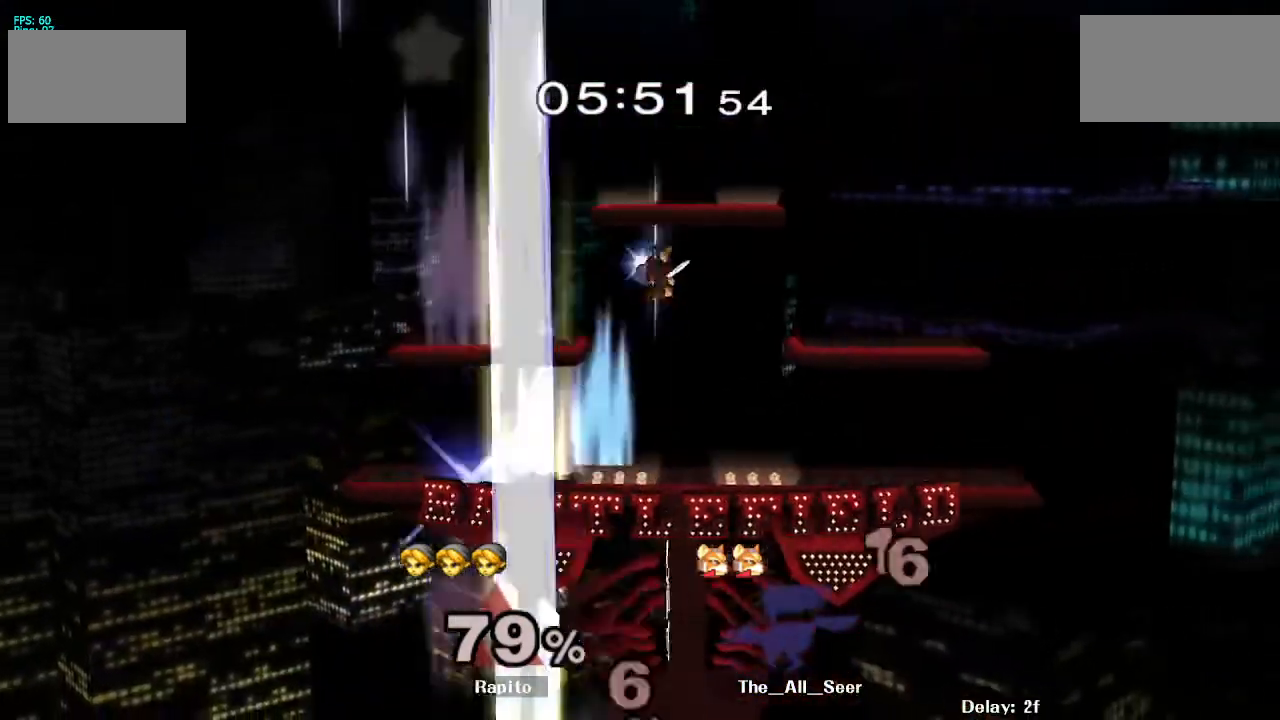
{"buttons": ["Y"], "left_stick": "right", "right_stick": "center", "events": [[450, "Y", "down"], [450, "left_stick", "right"]]}
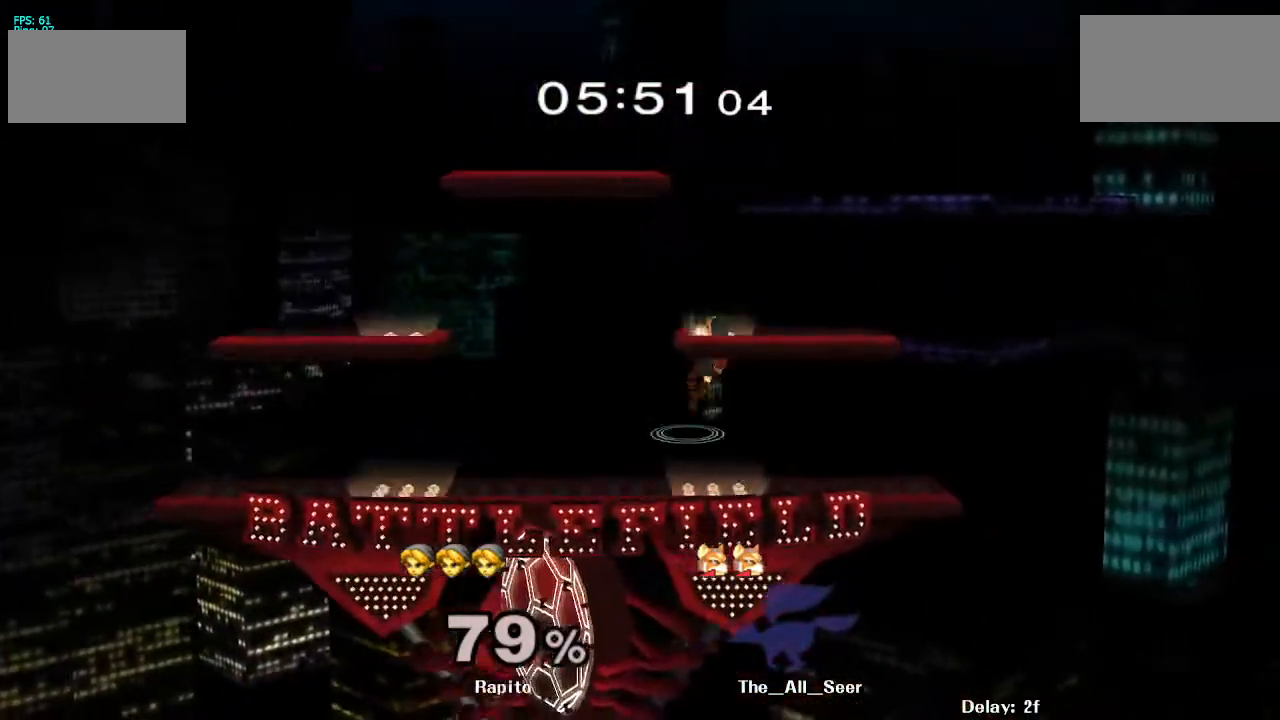
{"buttons": [], "left_stick": "down-left", "right_stick": "center", "events": [[50, "Y", "up"], [67, "left_stick", "center"], [117, "R1", "down"], [200, "left_stick", "down-left"], [250, "Z", "down"], [300, "Z", "up"], [317, "R1", "up"], [400, "left_stick", "left"], [433, "Y", "down"], [483, "left_stick", "down-left"], [500, "Y", "up"]]}
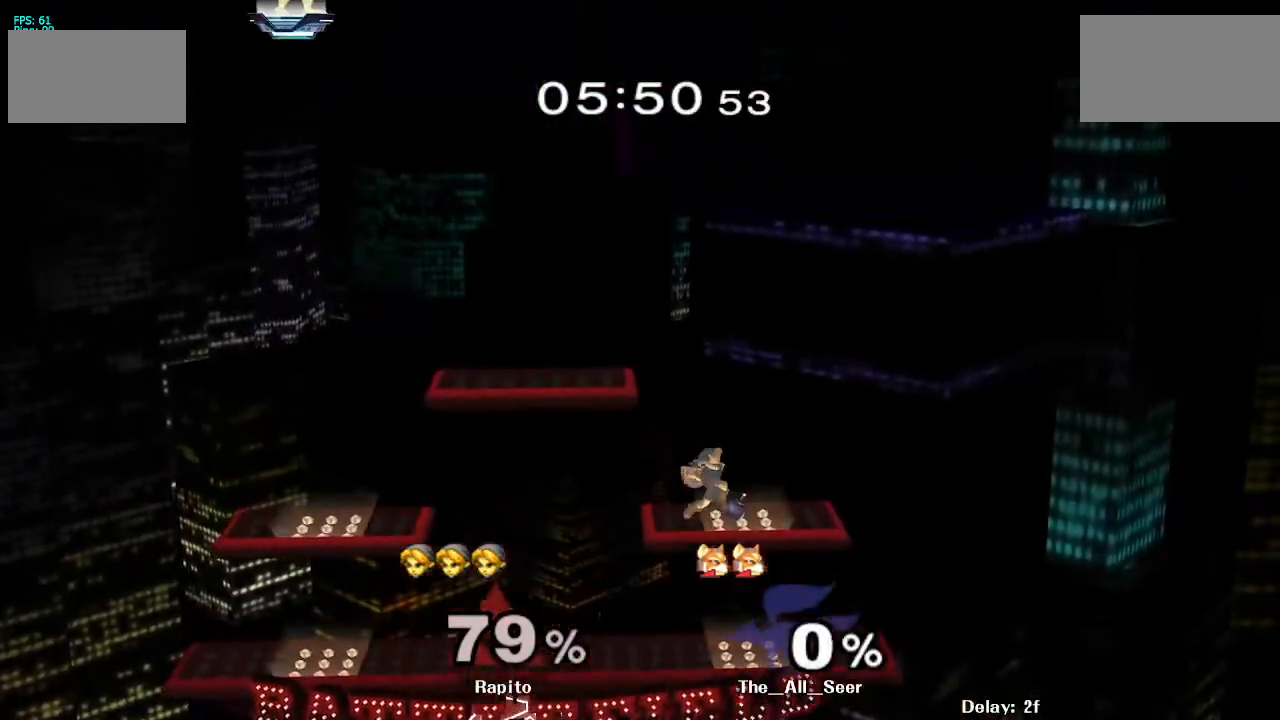
{"buttons": [], "left_stick": "left", "right_stick": "center", "events": [[67, "B", "down"], [67, "left_stick", "down"], [233, "B", "up"], [417, "left_stick", "center"], [500, "left_stick", "left"]]}
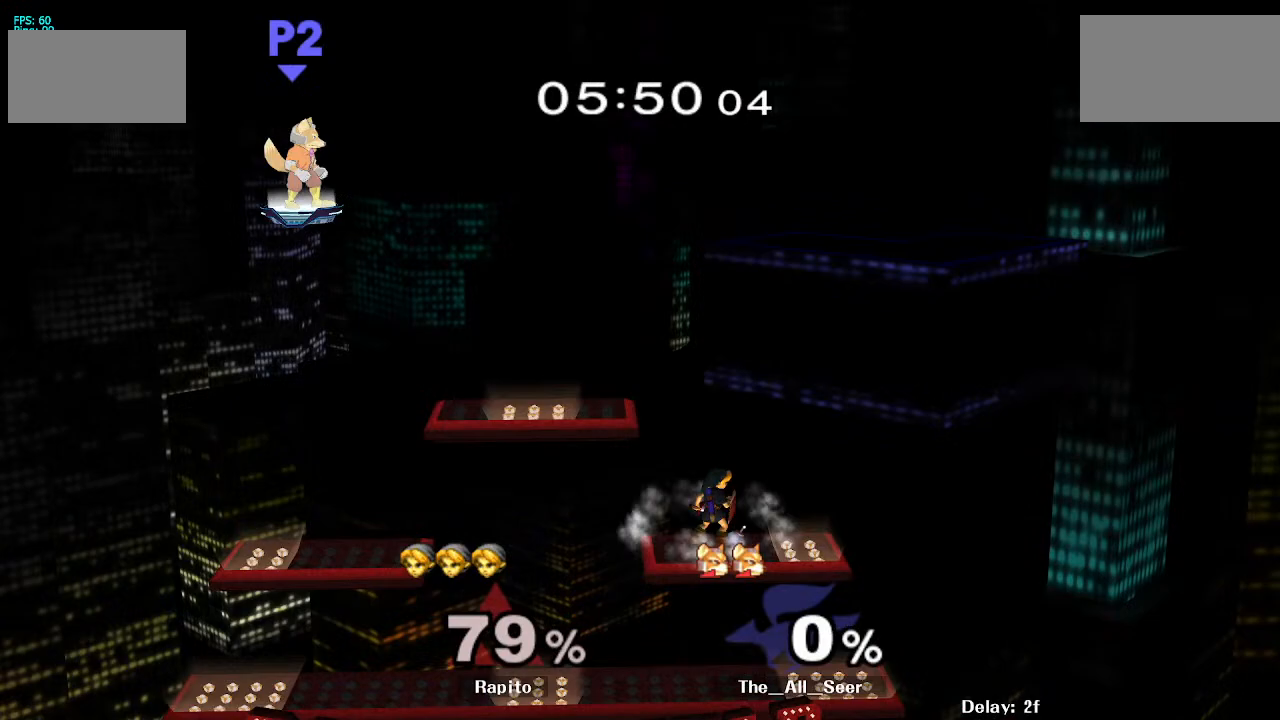
{"buttons": ["B"], "left_stick": "down", "right_stick": "center", "events": [[50, "Y", "down"], [250, "Y", "up"], [250, "left_stick", "center"], [300, "R1", "down"], [350, "left_stick", "down"], [433, "R1", "up"], [483, "B", "down"]]}
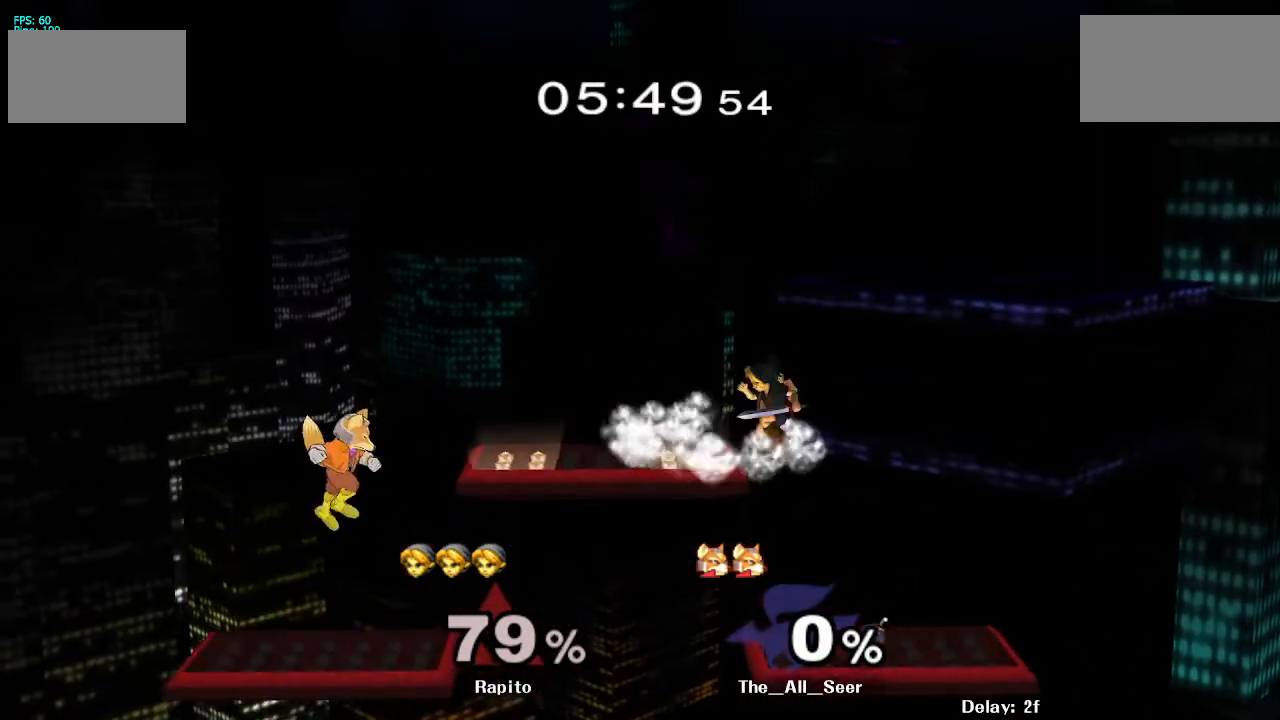
{"buttons": [], "left_stick": "center", "right_stick": "center", "events": [[350, "B", "up"], [367, "left_stick", "center"]]}
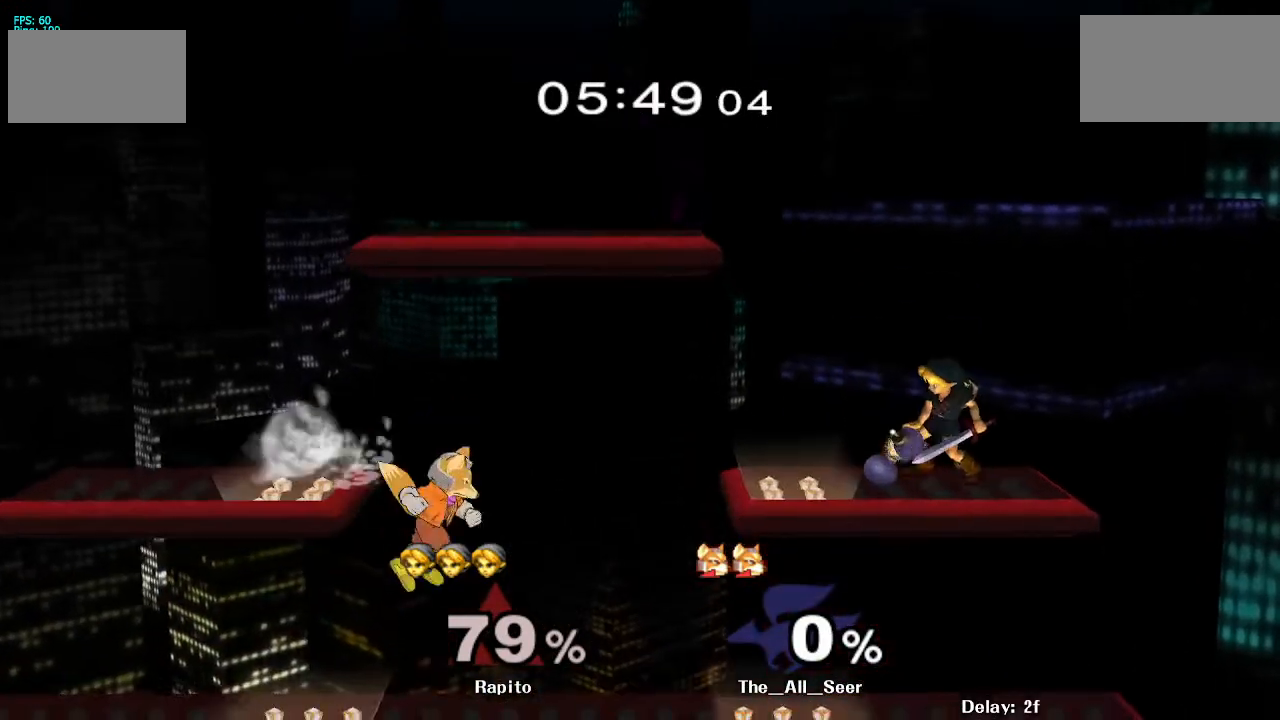
{"buttons": [], "left_stick": "center", "right_stick": "center", "events": [[167, "left_stick", "left"], [217, "Y", "down"], [317, "Y", "up"], [367, "left_stick", "center"]]}
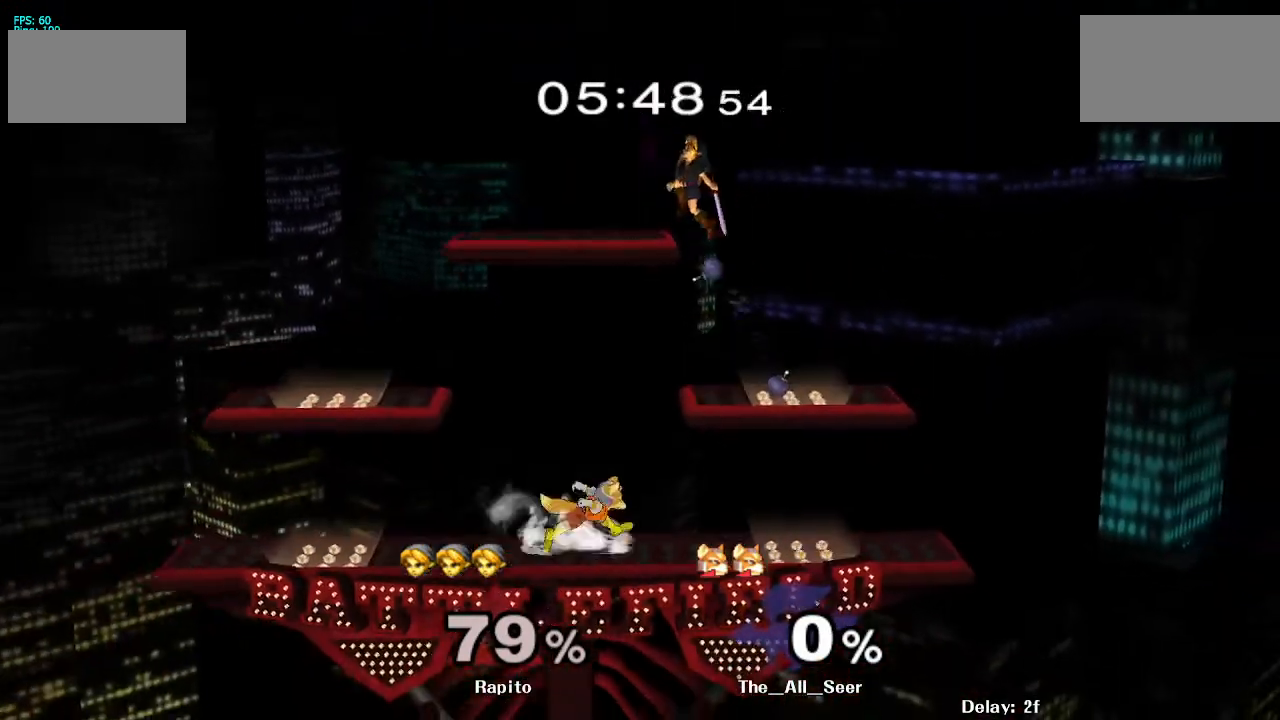
{"buttons": [], "left_stick": "center", "right_stick": "center", "events": [[17, "Y", "down"], [33, "left_stick", "down-right"], [117, "Y", "up"], [167, "B", "down"], [317, "left_stick", "center"], [333, "B", "up"]]}
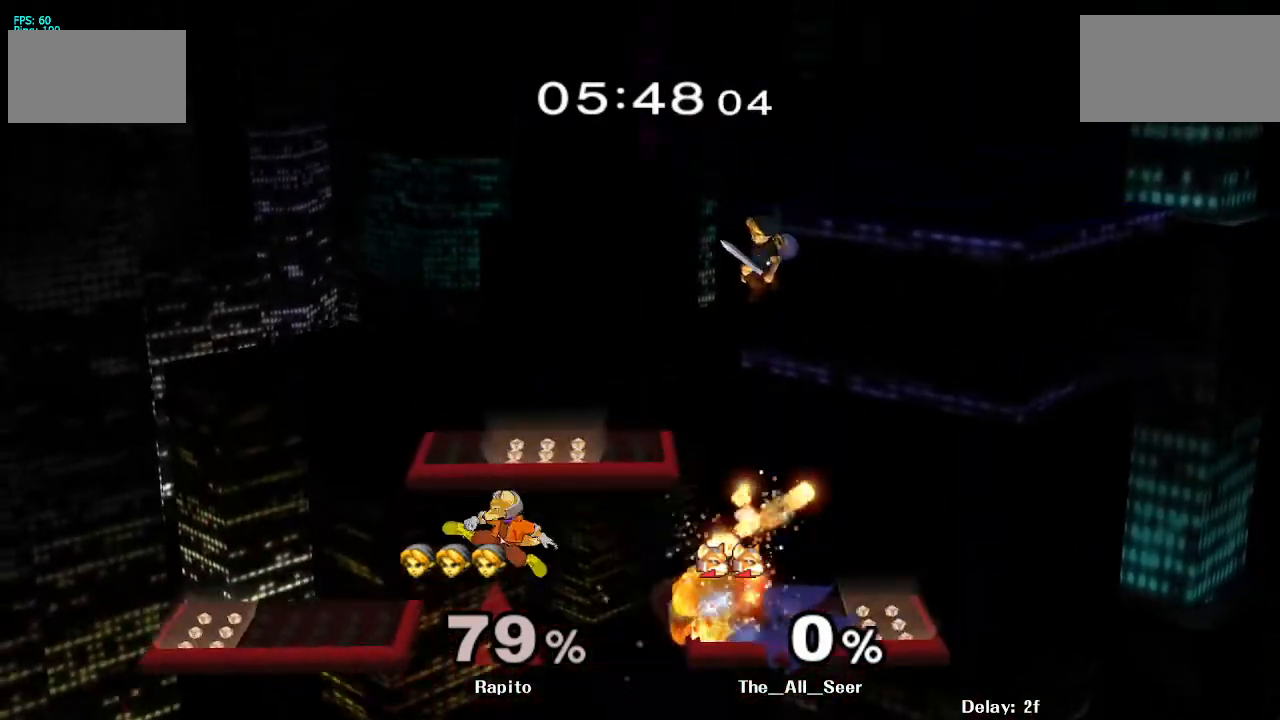
{"buttons": [], "left_stick": "down-right", "right_stick": "left", "events": [[150, "left_stick", "up-right"], [267, "left_stick", "down"], [500, "left_stick", "down-right"], [500, "right_stick", "left"]]}
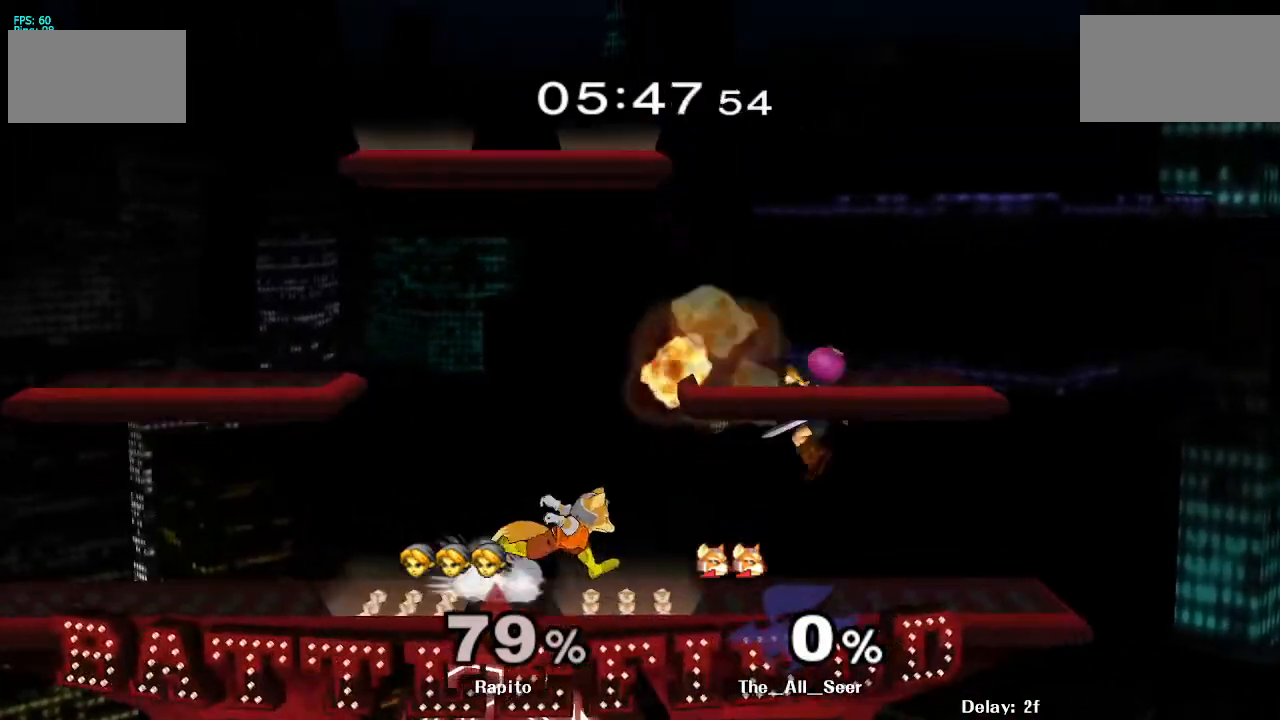
{"buttons": [], "left_stick": "left", "right_stick": "center", "events": [[67, "right_stick", "center"], [133, "left_stick", "center"], [350, "left_stick", "left"], [383, "Y", "down"], [417, "Y", "up"]]}
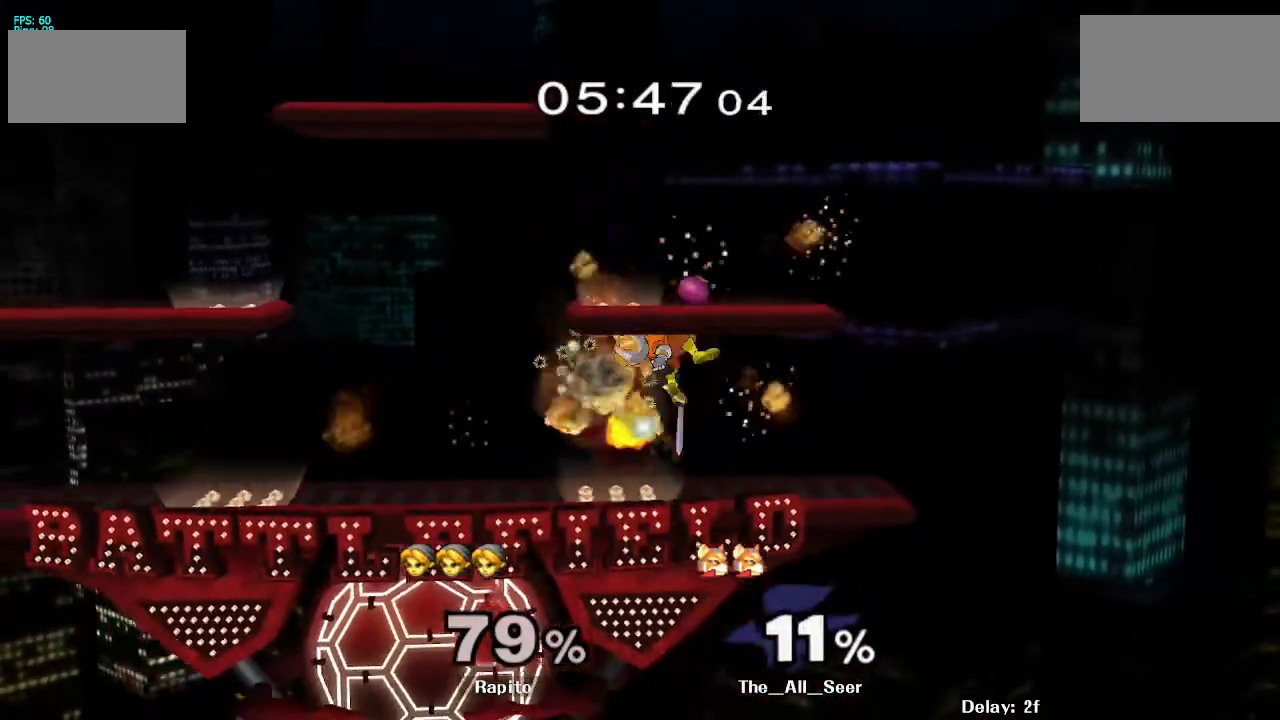
{"buttons": [], "left_stick": "center", "right_stick": "center", "events": [[300, "left_stick", "down"], [333, "L1", "down"], [450, "L1", "up"], [450, "left_stick", "center"]]}
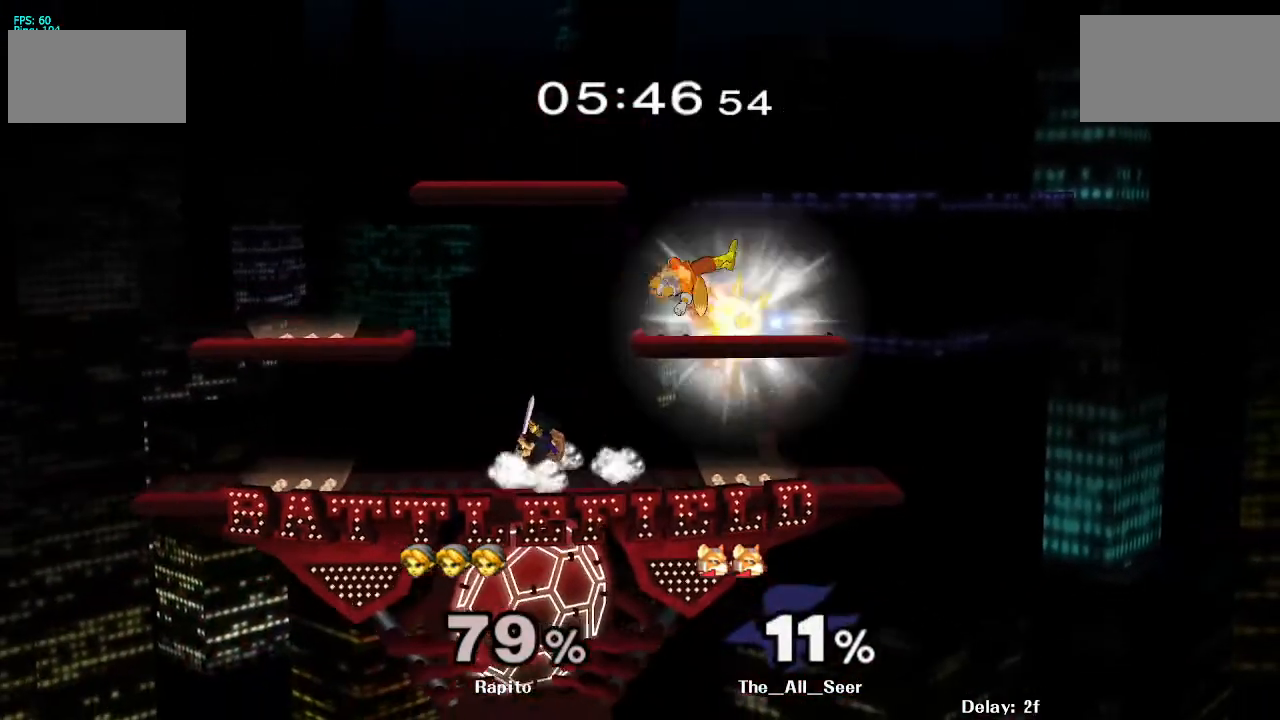
{"buttons": ["A"], "left_stick": "right", "right_stick": "center", "events": [[200, "left_stick", "left"], [250, "Y", "down"], [267, "Y", "up"], [283, "left_stick", "right"], [333, "A", "down"], [417, "A", "up"], [467, "A", "down"]]}
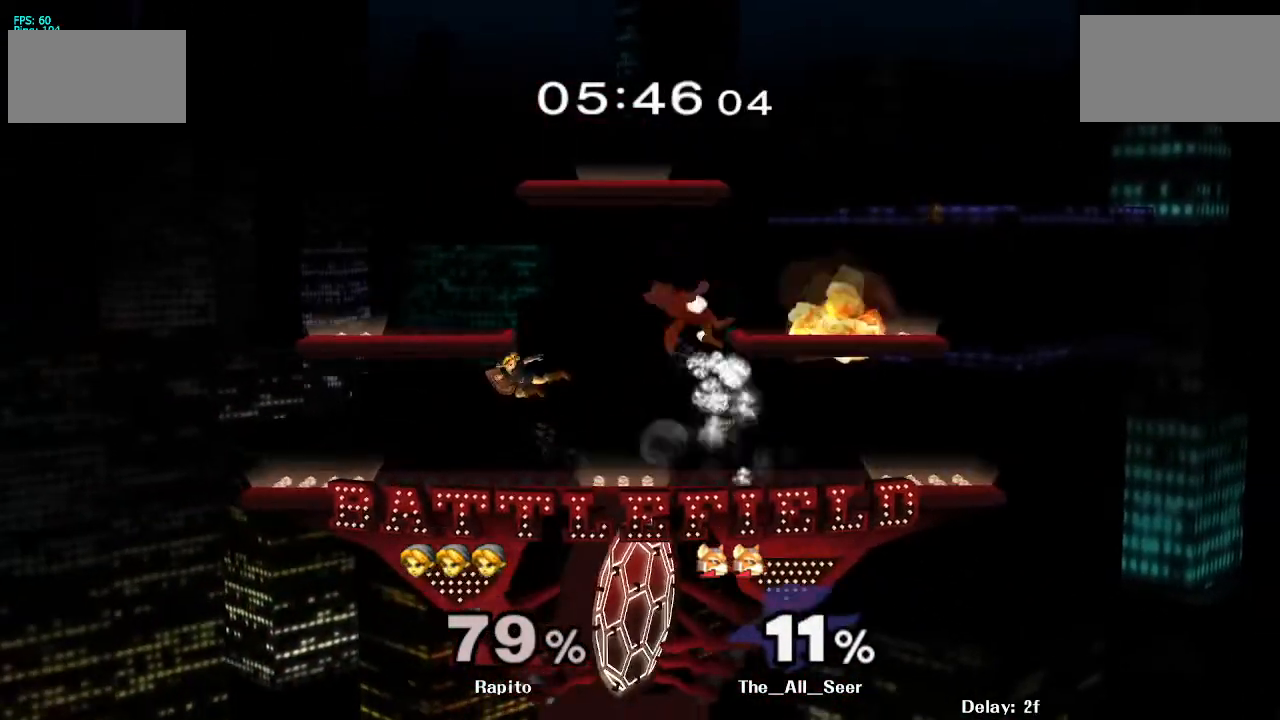
{"buttons": ["Y", "R1"], "left_stick": "center", "right_stick": "center", "events": [[150, "A", "up"], [167, "L1", "down"], [200, "left_stick", "down"], [300, "L1", "up"], [317, "left_stick", "center"], [367, "left_stick", "left"], [417, "Y", "down"], [467, "R1", "down"], [500, "left_stick", "center"]]}